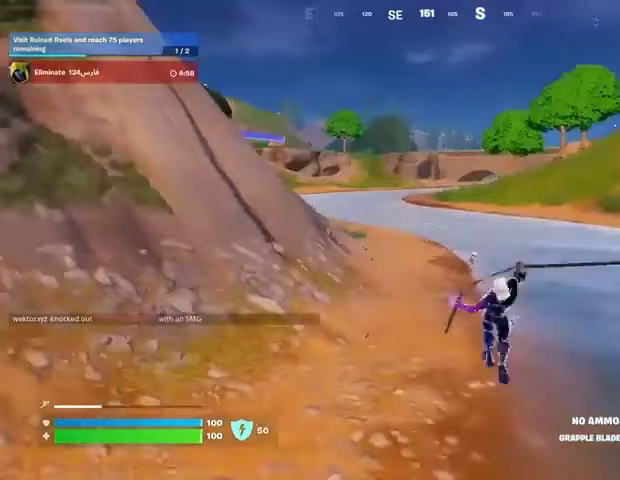
Gameplay with a controller (PlayStation layout); each line is a JSON object with the inputs held at the frame after it. "events" lists button and stick changes between this image and that frame as [ms after this image, input, new state], when the widget could be followed in between.
{"buttons": [], "left_stick": "up-right", "right_stick": "center", "events": []}
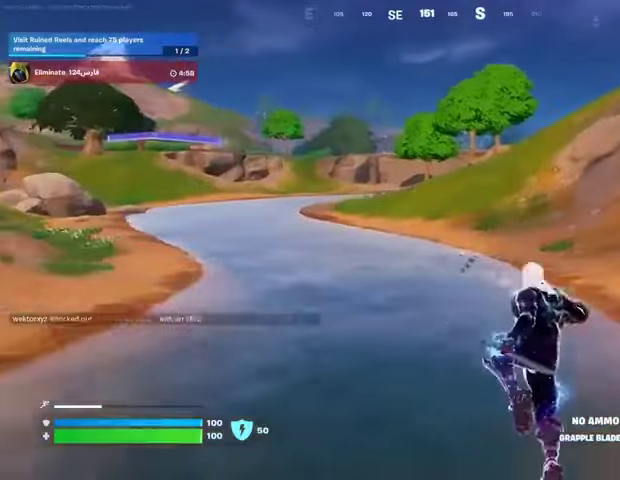
{"buttons": ["R3"], "left_stick": "up", "right_stick": "center", "events": [[133, "left_stick", "up"], [467, "R3", "down"]]}
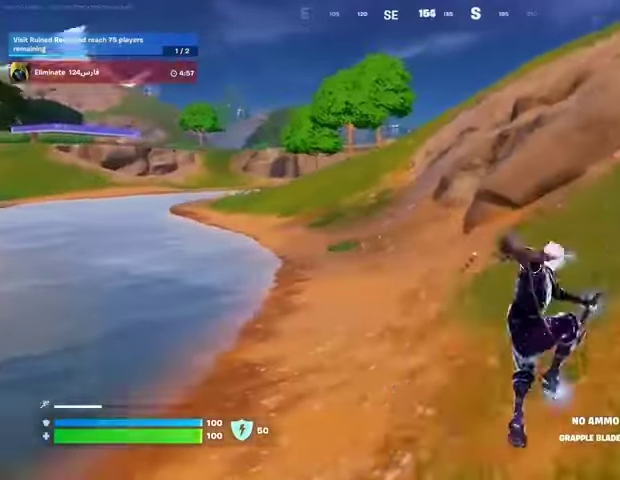
{"buttons": [], "left_stick": "up", "right_stick": "right", "events": [[33, "R3", "up"], [33, "right_stick", "up-right"], [167, "right_stick", "center"], [467, "right_stick", "right"]]}
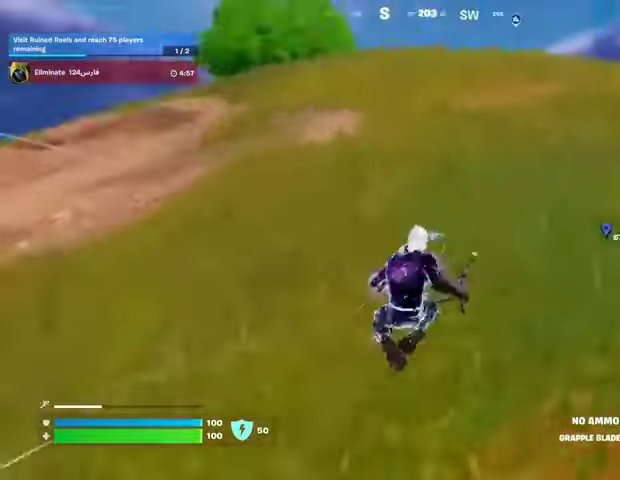
{"buttons": [], "left_stick": "up", "right_stick": "center", "events": [[33, "right_stick", "center"]]}
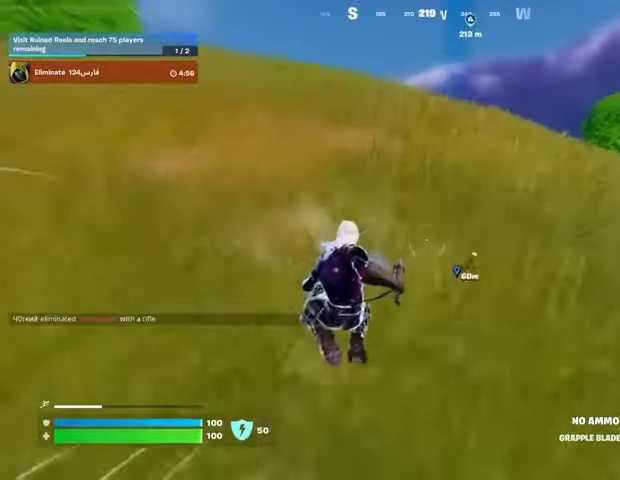
{"buttons": [], "left_stick": "up", "right_stick": "center", "events": [[367, "L3", "down"], [467, "L3", "up"]]}
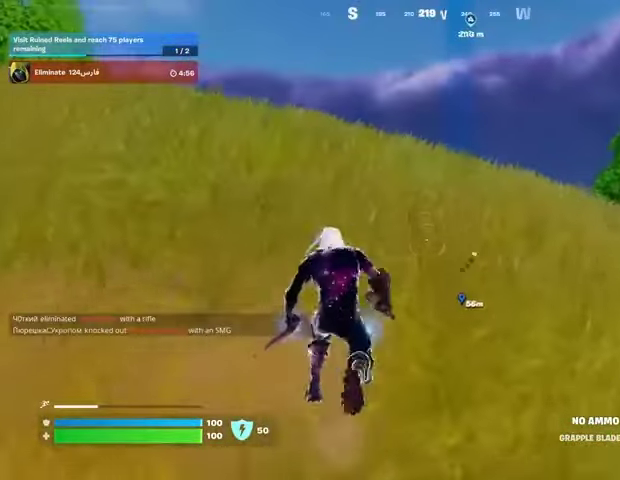
{"buttons": [], "left_stick": "up", "right_stick": "center", "events": []}
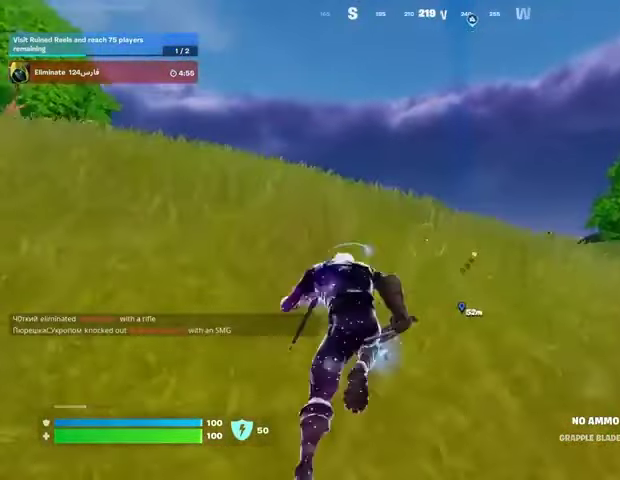
{"buttons": [], "left_stick": "up", "right_stick": "center", "events": [[300, "right_stick", "down"], [367, "right_stick", "center"]]}
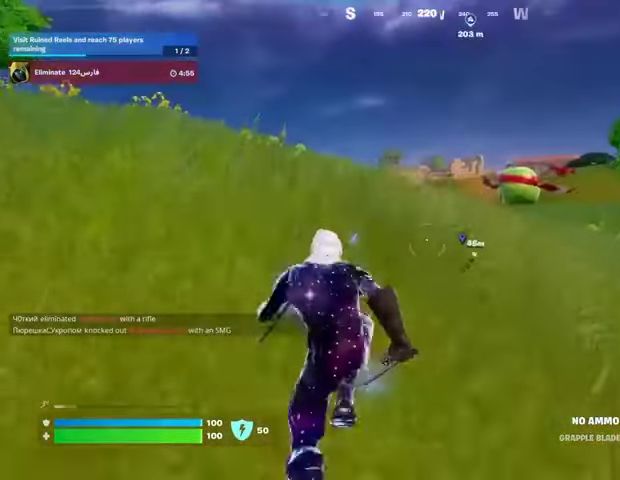
{"buttons": [], "left_stick": "up", "right_stick": "center", "events": [[33, "CROSS", "down"], [100, "CROSS", "up"]]}
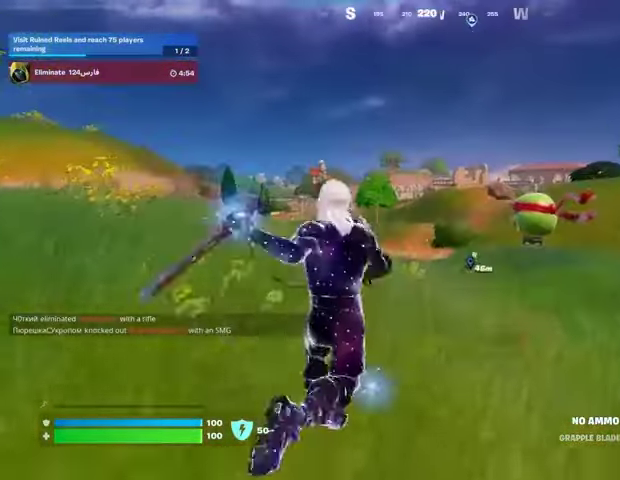
{"buttons": [], "left_stick": "up-right", "right_stick": "center", "events": [[67, "left_stick", "up-right"], [233, "right_stick", "down-left"], [300, "right_stick", "center"], [433, "CROSS", "down"], [500, "CROSS", "up"]]}
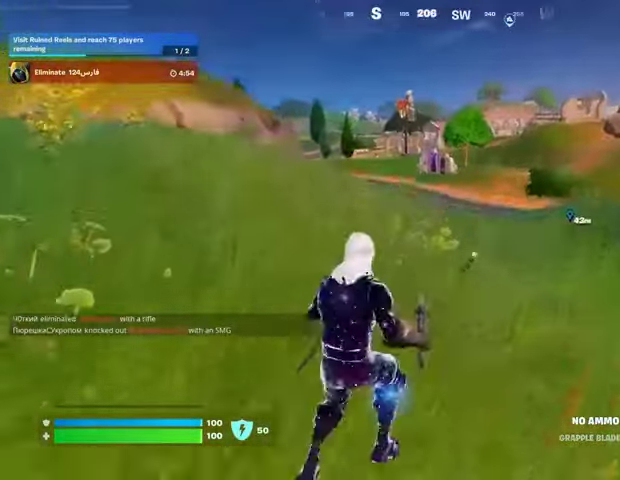
{"buttons": [], "left_stick": "up-right", "right_stick": "center", "events": [[67, "R1", "down"], [167, "R1", "up"]]}
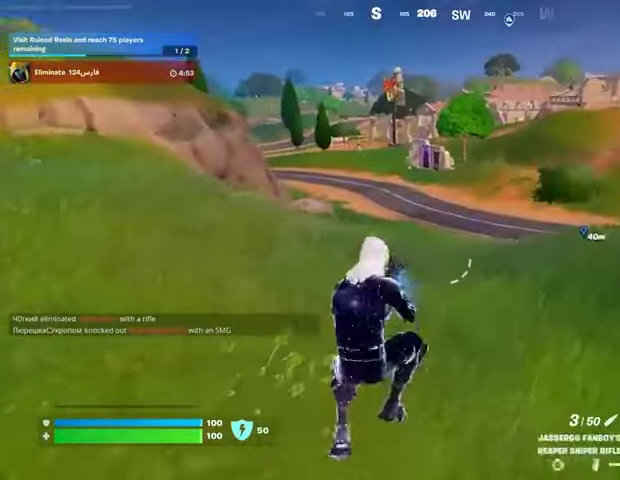
{"buttons": [], "left_stick": "up-left", "right_stick": "center", "events": [[100, "SQUARE", "down"], [167, "SQUARE", "up"], [267, "left_stick", "up"], [267, "right_stick", "right"], [367, "left_stick", "up-left"], [433, "right_stick", "center"]]}
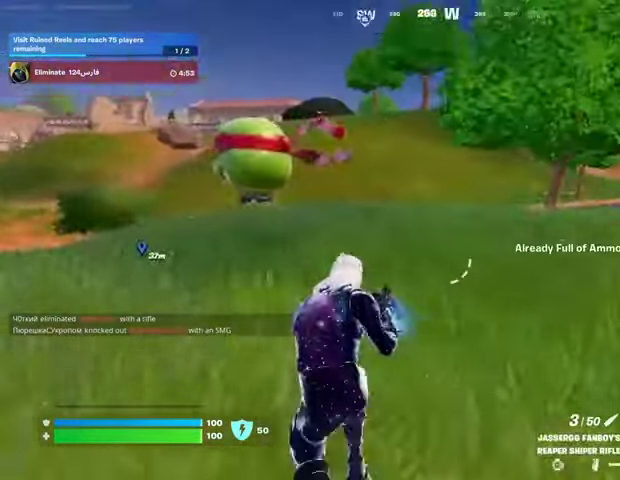
{"buttons": [], "left_stick": "up-left", "right_stick": "center", "events": [[167, "right_stick", "right"], [233, "CROSS", "down"], [333, "CROSS", "up"], [367, "right_stick", "center"]]}
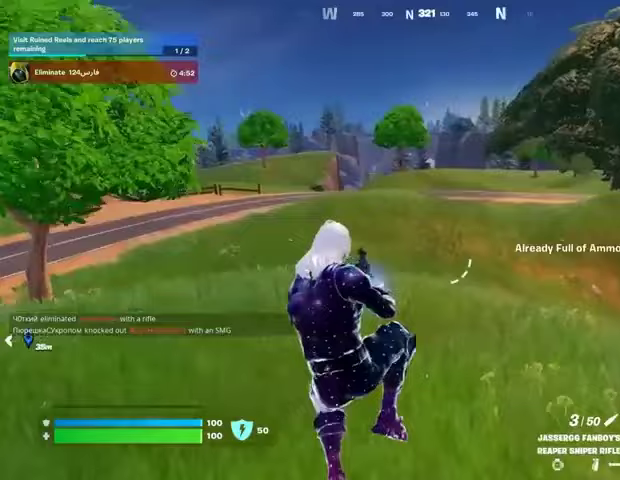
{"buttons": [], "left_stick": "up", "right_stick": "left", "events": [[300, "right_stick", "left"], [433, "left_stick", "up"]]}
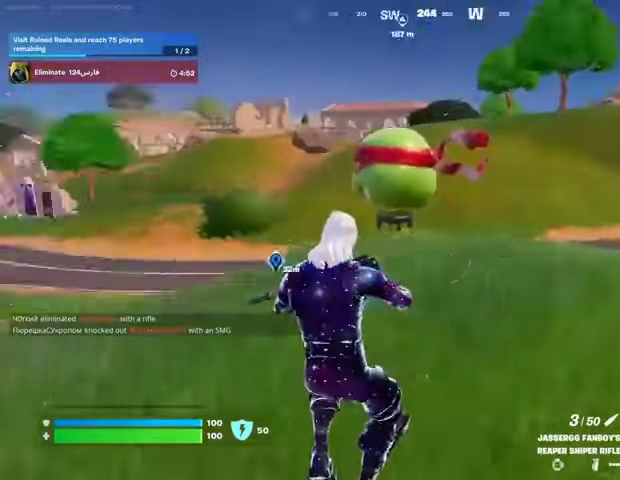
{"buttons": [], "left_stick": "up-right", "right_stick": "center", "events": [[100, "right_stick", "center"], [133, "L3", "down"], [200, "L3", "up"], [233, "left_stick", "up-right"]]}
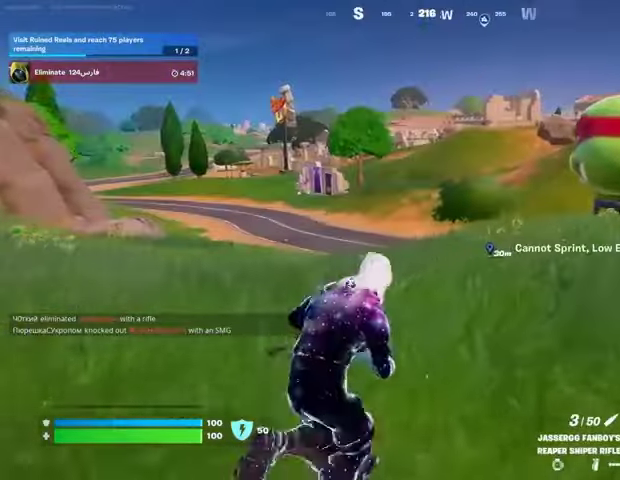
{"buttons": [], "left_stick": "up-right", "right_stick": "center", "events": []}
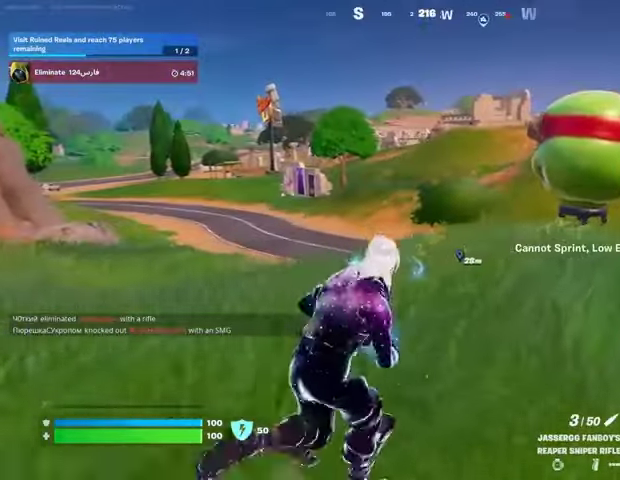
{"buttons": ["R1"], "left_stick": "up", "right_stick": "center", "events": [[333, "CROSS", "down"], [433, "CROSS", "up"], [433, "R1", "down"], [467, "left_stick", "up"]]}
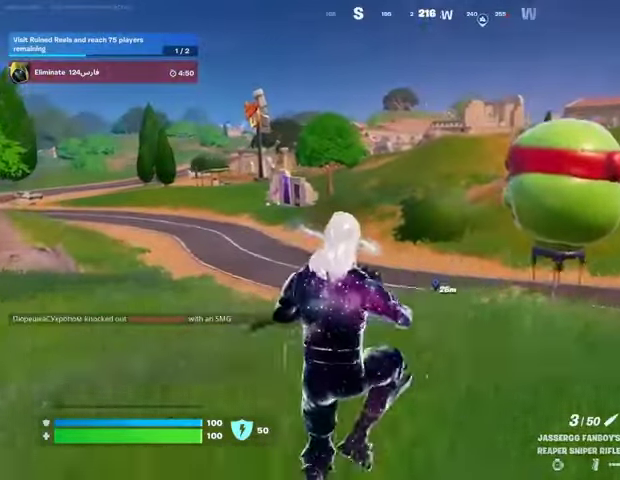
{"buttons": [], "left_stick": "up", "right_stick": "right", "events": [[33, "R1", "up"], [33, "TRIANGLE", "down"], [100, "TRIANGLE", "up"], [333, "R3", "down"], [400, "R3", "up"], [400, "right_stick", "right"]]}
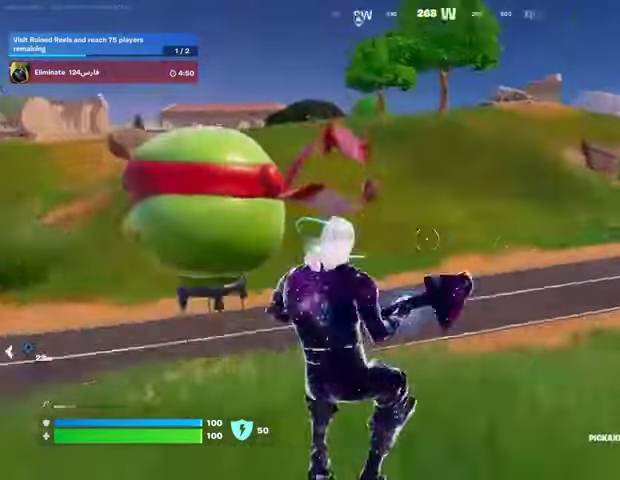
{"buttons": [], "left_stick": "up-left", "right_stick": "center", "events": [[100, "left_stick", "up-left"], [100, "right_stick", "center"], [300, "CROSS", "down"], [400, "CROSS", "up"]]}
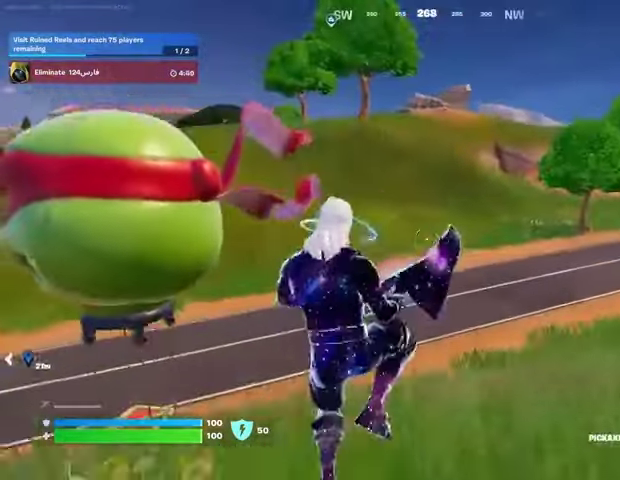
{"buttons": [], "left_stick": "up", "right_stick": "center", "events": [[67, "R2", "down"], [167, "R2", "up"], [167, "right_stick", "down-left"], [267, "R1", "down"], [267, "right_stick", "center"], [333, "TRIANGLE", "down"], [400, "R1", "up"], [400, "TRIANGLE", "up"], [500, "left_stick", "up"]]}
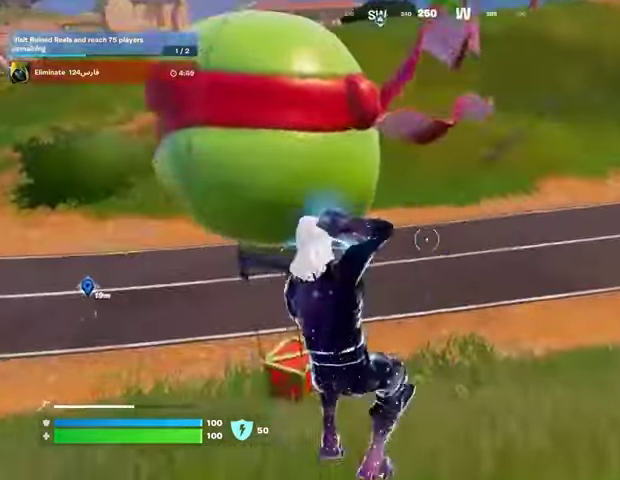
{"buttons": [], "left_stick": "up", "right_stick": "center", "events": [[67, "right_stick", "left"], [233, "right_stick", "center"]]}
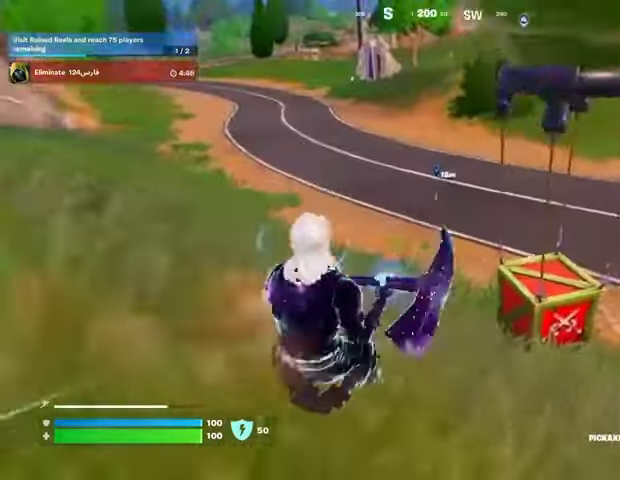
{"buttons": [], "left_stick": "up", "right_stick": "center", "events": [[100, "R3", "down"], [100, "right_stick", "down-right"], [167, "R3", "up"], [200, "right_stick", "center"], [300, "SQUARE", "down"], [367, "SQUARE", "up"]]}
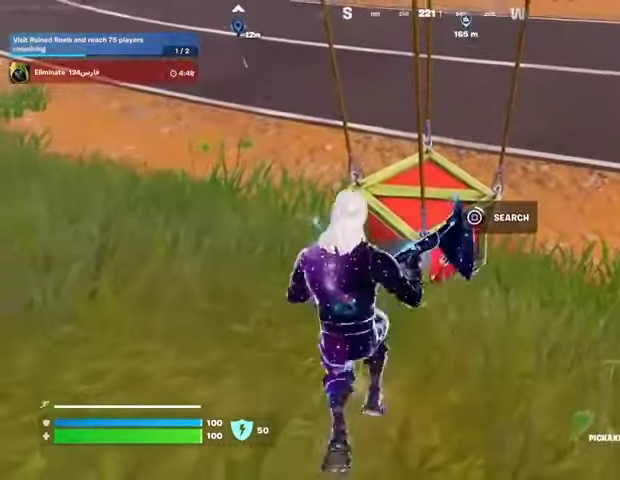
{"buttons": [], "left_stick": "down-left", "right_stick": "center", "events": [[33, "left_stick", "up-left"], [200, "left_stick", "down-left"]]}
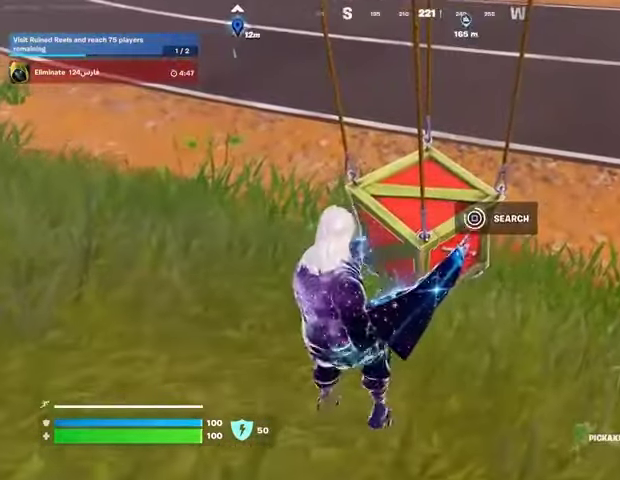
{"buttons": ["R1"], "left_stick": "left", "right_stick": "center", "events": [[100, "left_stick", "left"], [467, "R1", "down"]]}
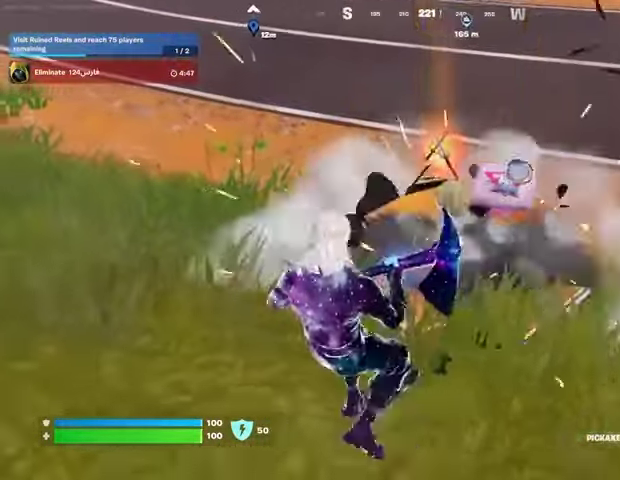
{"buttons": [], "left_stick": "up", "right_stick": "right", "events": [[33, "R1", "up"], [100, "L1", "down"], [167, "L1", "up"], [367, "left_stick", "up"], [467, "right_stick", "right"]]}
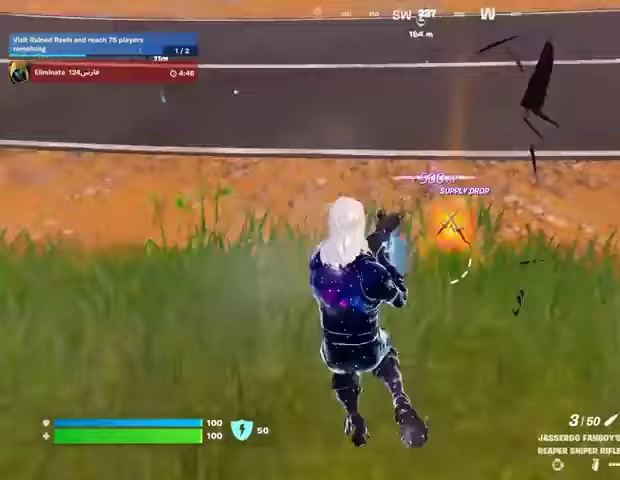
{"buttons": ["L3"], "left_stick": "up-left", "right_stick": "up-right", "events": [[133, "right_stick", "center"], [200, "left_stick", "up-left"], [333, "right_stick", "up-right"], [433, "L3", "down"]]}
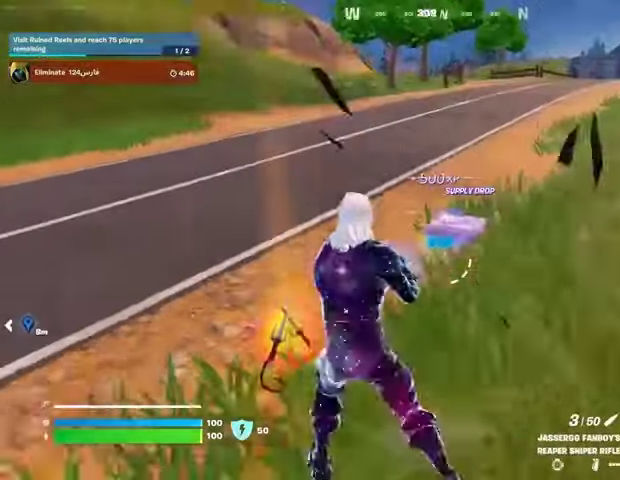
{"buttons": ["L1"], "left_stick": "up-right", "right_stick": "left", "events": [[33, "L3", "up"], [33, "left_stick", "up"], [33, "right_stick", "center"], [133, "right_stick", "right"], [267, "right_stick", "center"], [300, "L1", "down"], [367, "L1", "up"], [367, "left_stick", "up-right"], [433, "L1", "down"], [500, "right_stick", "left"]]}
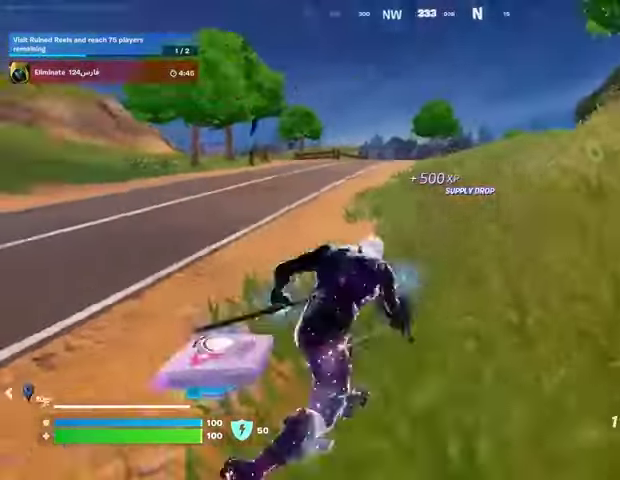
{"buttons": [], "left_stick": "left", "right_stick": "center", "events": [[33, "L1", "up"], [100, "left_stick", "right"], [133, "right_stick", "center"], [233, "left_stick", "down"], [367, "CROSS", "down"], [367, "left_stick", "left"], [467, "CROSS", "up"]]}
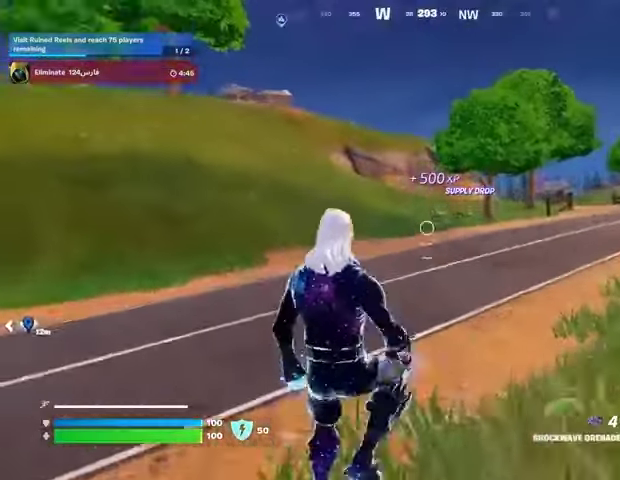
{"buttons": [], "left_stick": "left", "right_stick": "down-left", "events": [[433, "right_stick", "down-left"]]}
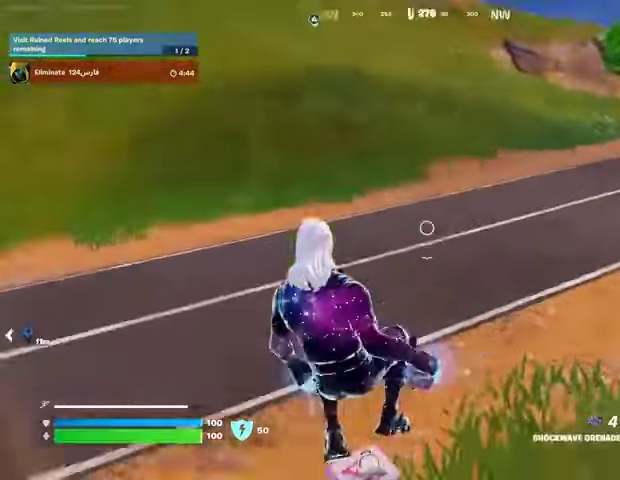
{"buttons": [], "left_stick": "left", "right_stick": "center", "events": [[133, "right_stick", "center"], [200, "left_stick", "up-left"], [233, "L3", "down"], [333, "L3", "up"], [333, "left_stick", "up"], [467, "left_stick", "left"]]}
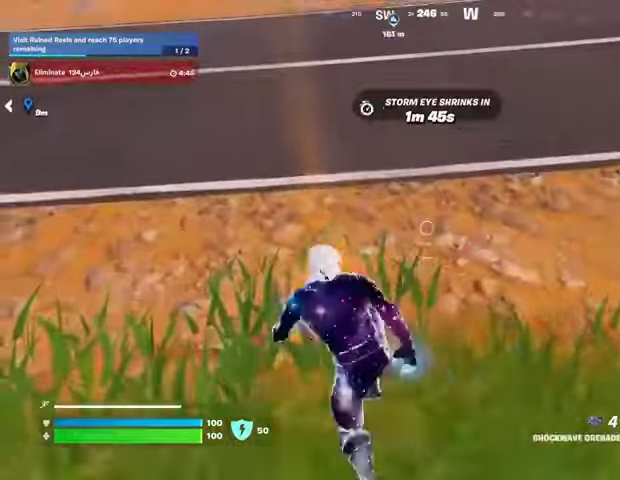
{"buttons": [], "left_stick": "up", "right_stick": "up-left", "events": [[133, "SQUARE", "down"], [200, "SQUARE", "up"], [233, "left_stick", "up-left"], [333, "right_stick", "up"], [433, "left_stick", "up"], [467, "right_stick", "up-left"]]}